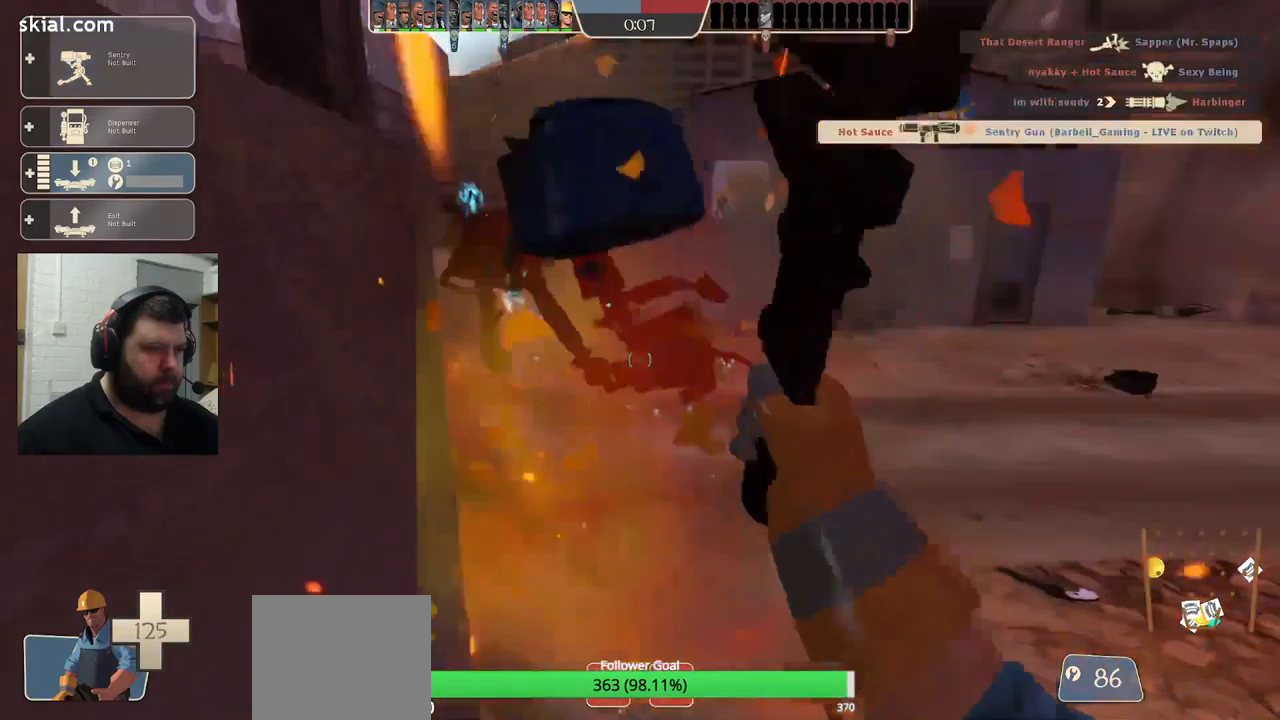
Gameplay with a controller (PlayStation layout); each line is a JSON object with the inputs held at the frame after it (dt_ms = milliseconds from this image to that frame). "events" lists button and stick changes between this image and that frame as [ms after this image, input, new state], when the widget could be followed in between.
{"dt_ms": 500, "buttons": ["R2"], "left_stick": "center", "right_stick": "center", "events": []}
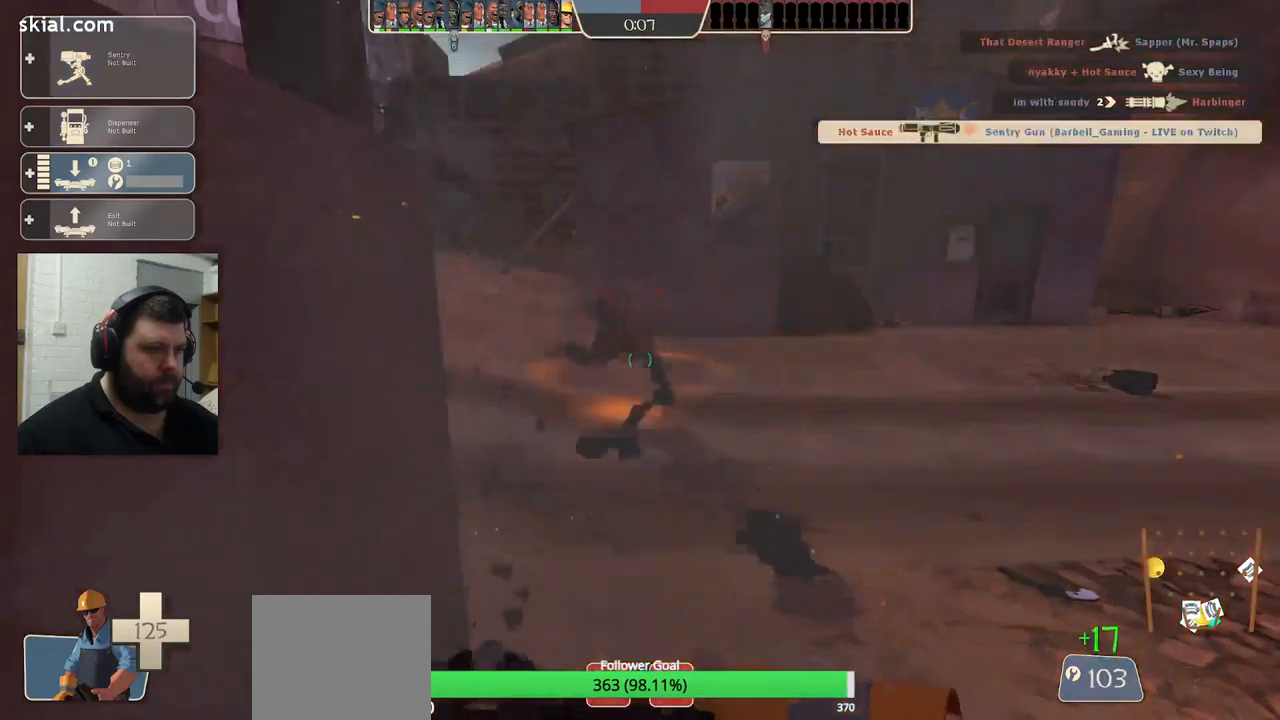
{"dt_ms": 500, "buttons": ["R2"], "left_stick": "up-right", "right_stick": "center", "events": [[66, "left_stick", "up"], [266, "left_stick", "up-right"]]}
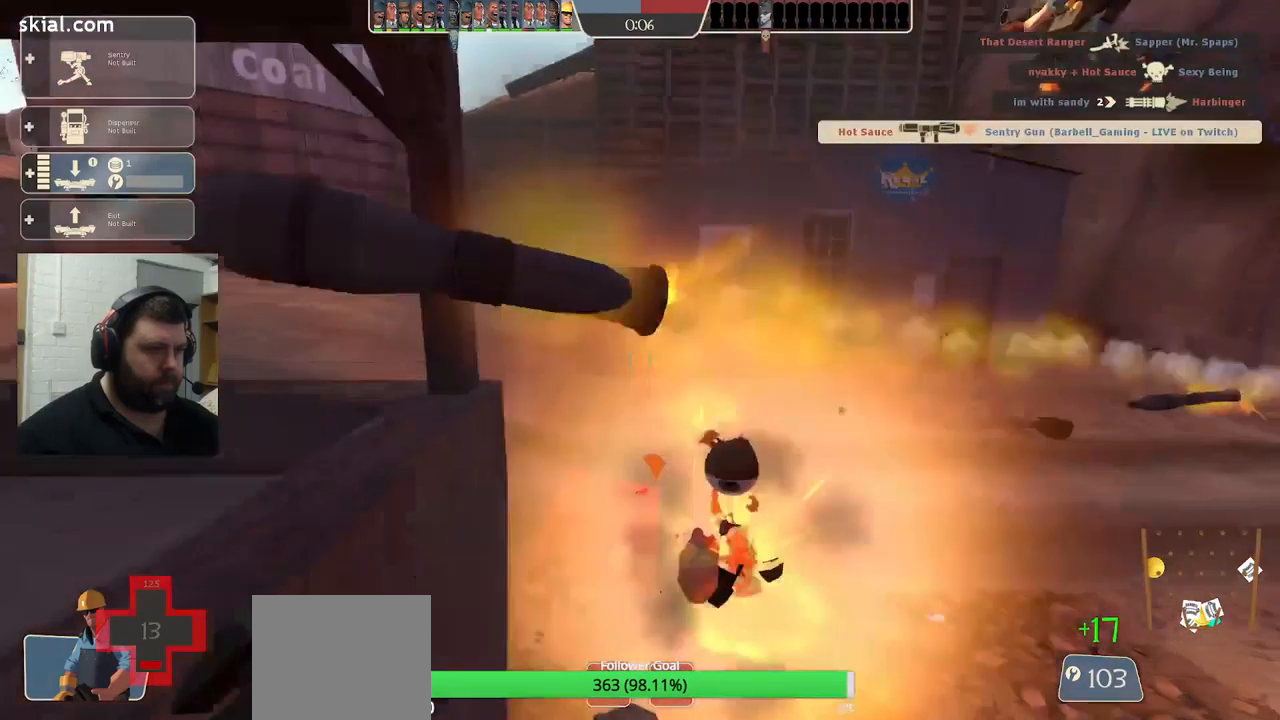
{"dt_ms": 500, "buttons": ["R2"], "left_stick": "up-right", "right_stick": "center", "events": []}
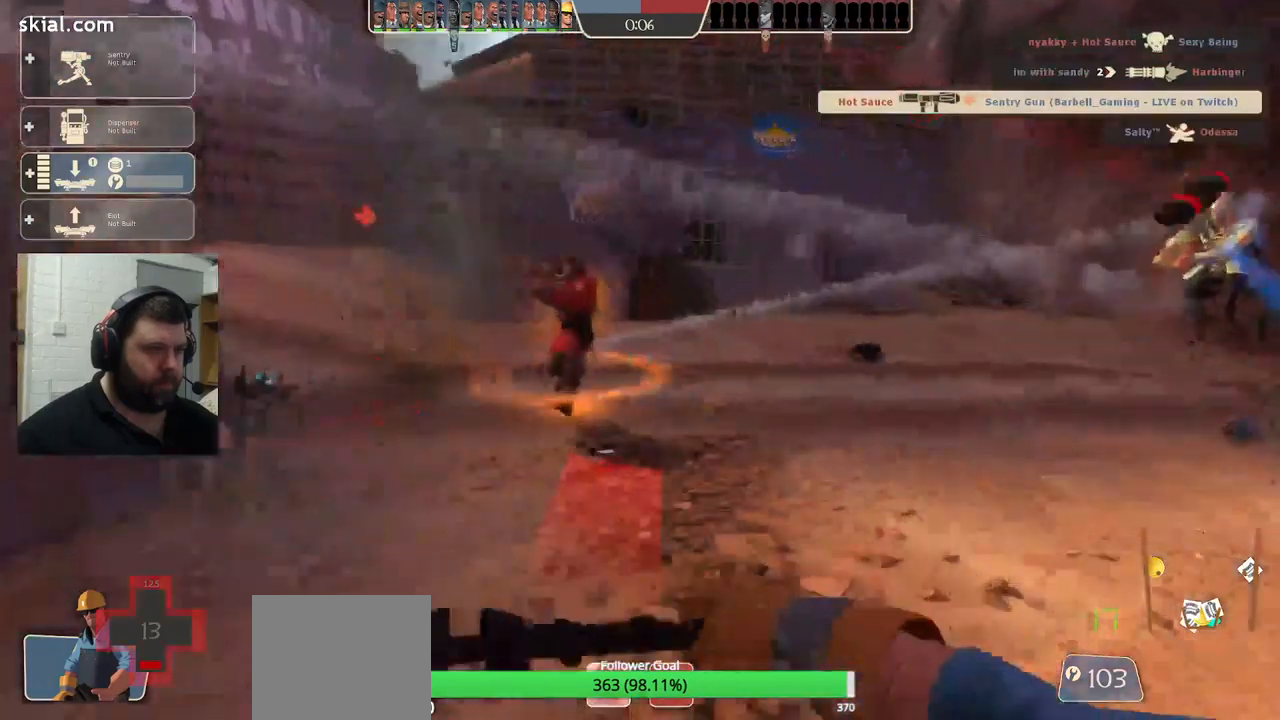
{"dt_ms": 1000, "buttons": [], "left_stick": "up", "right_stick": "left"}
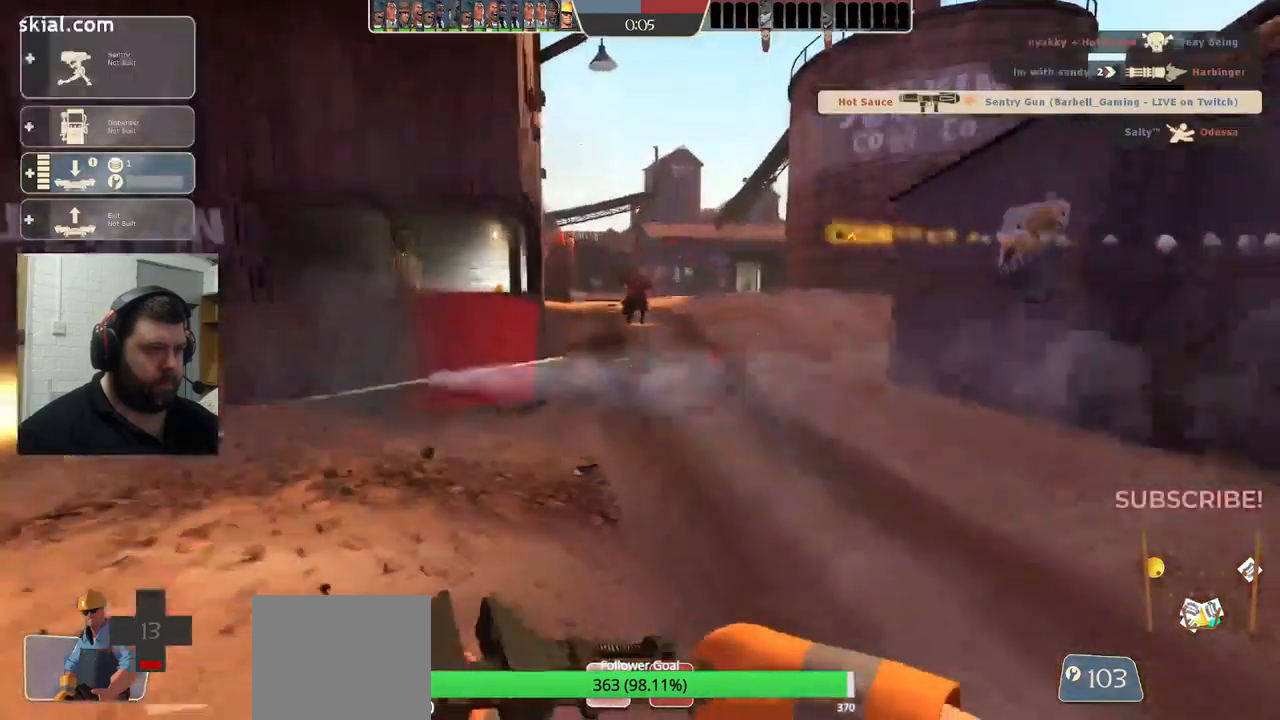
{"dt_ms": 500, "buttons": [], "left_stick": "up-left", "right_stick": "center", "events": [[283, "CROSS", "down"], [283, "right_stick", "center"], [383, "left_stick", "up-left"], [433, "CROSS", "up"]]}
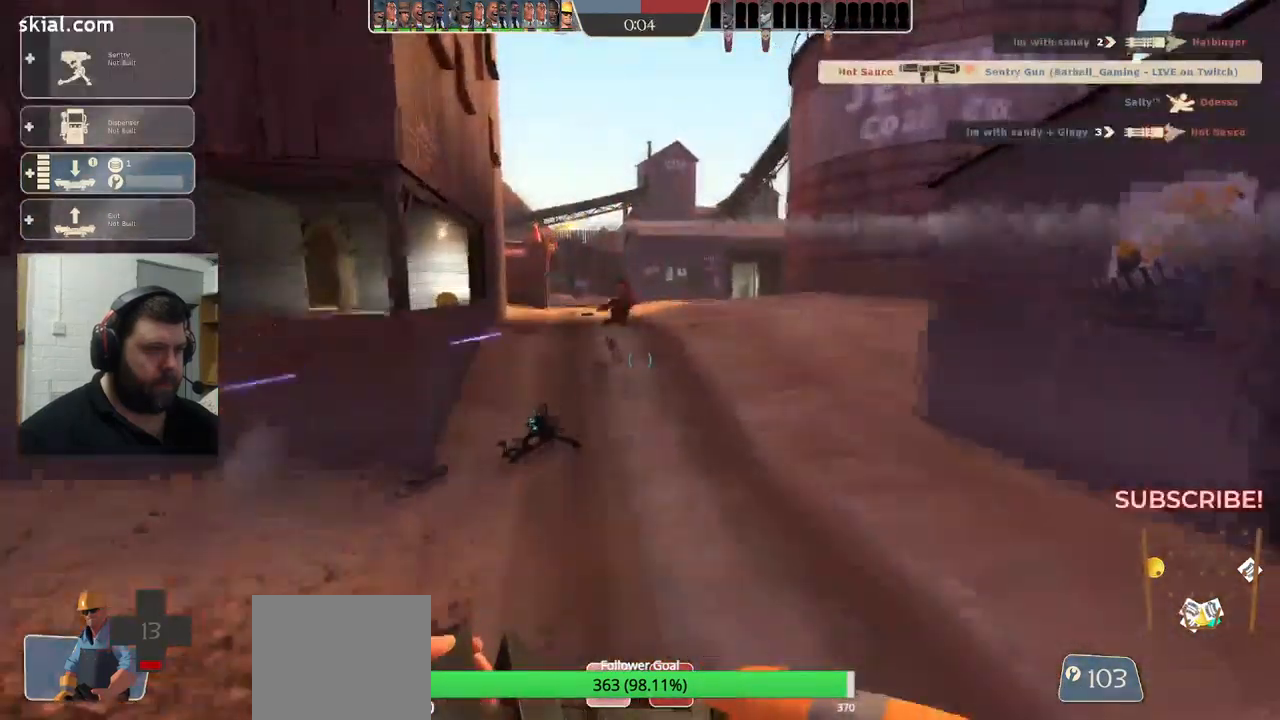
{"dt_ms": 500, "buttons": [], "left_stick": "up-left", "right_stick": "center", "events": [[33, "left_stick", "left"], [350, "left_stick", "up-left"]]}
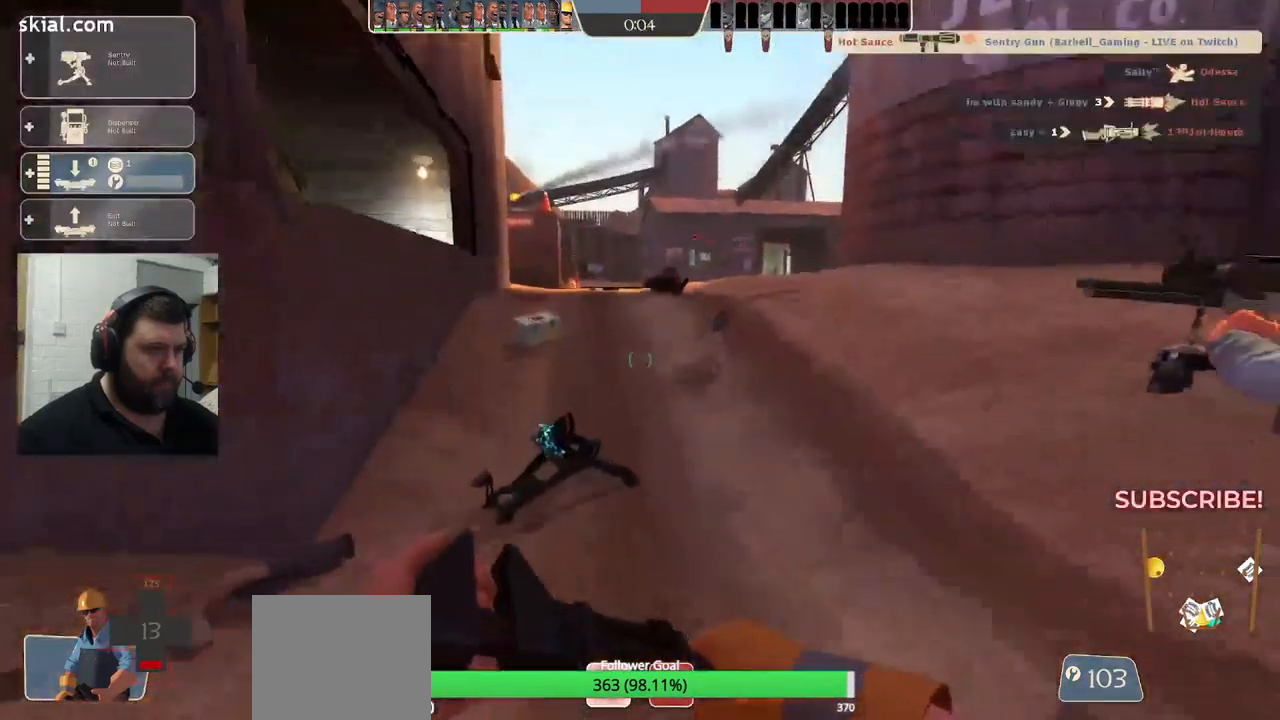
{"dt_ms": 500, "buttons": ["R2"], "left_stick": "down-left", "right_stick": "center", "events": [[150, "DPAD_LEFT", "down"], [233, "DPAD_LEFT", "up"], [350, "left_stick", "center"], [400, "left_stick", "down-left"], [450, "R2", "down"]]}
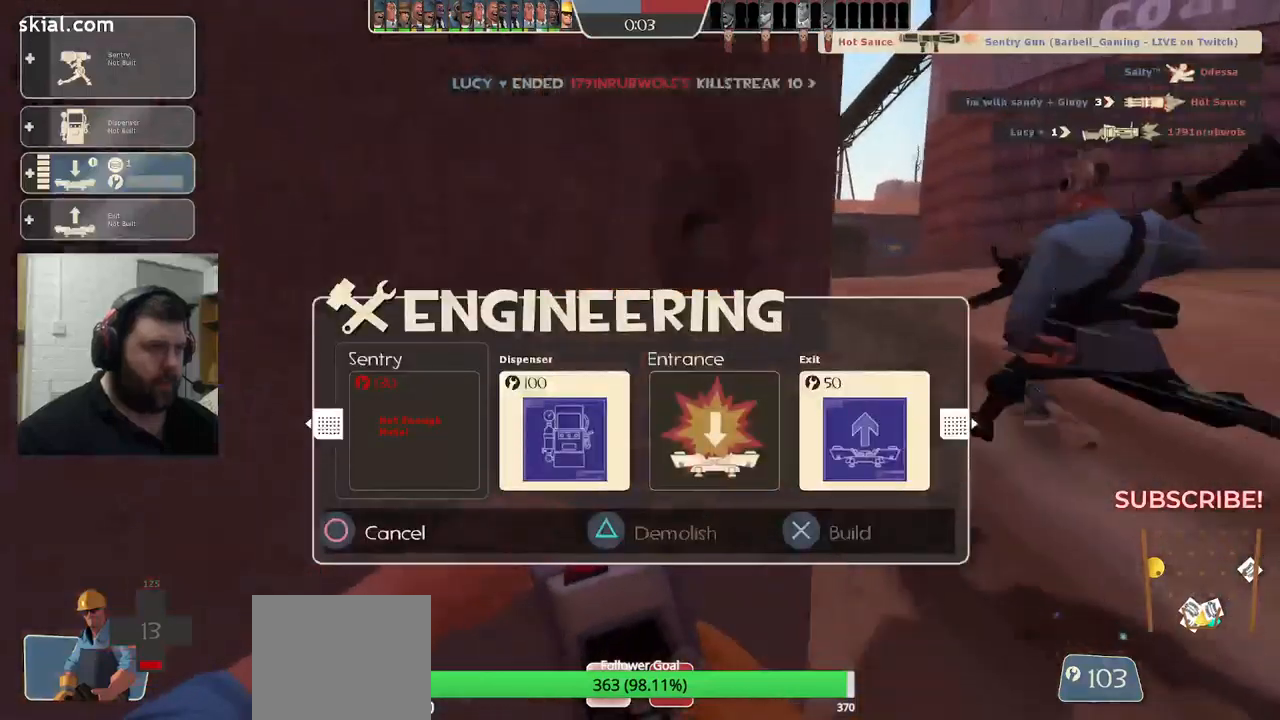
{"dt_ms": 500, "buttons": [], "left_stick": "center", "right_stick": "center", "events": [[83, "R2", "up"], [100, "right_stick", "right"], [150, "left_stick", "center"], [300, "right_stick", "center"], [333, "R1", "down"], [417, "R1", "up"]]}
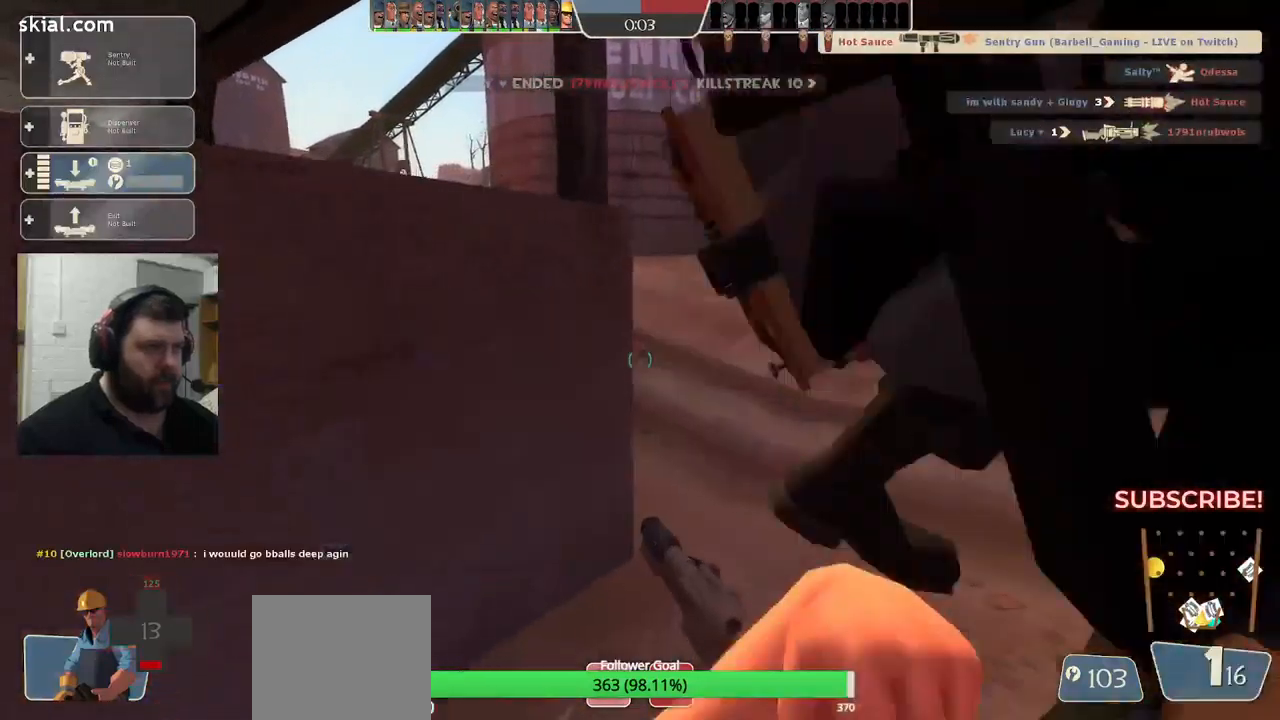
{"dt_ms": 500, "buttons": [], "left_stick": "up", "right_stick": "center", "events": [[17, "left_stick", "up"]]}
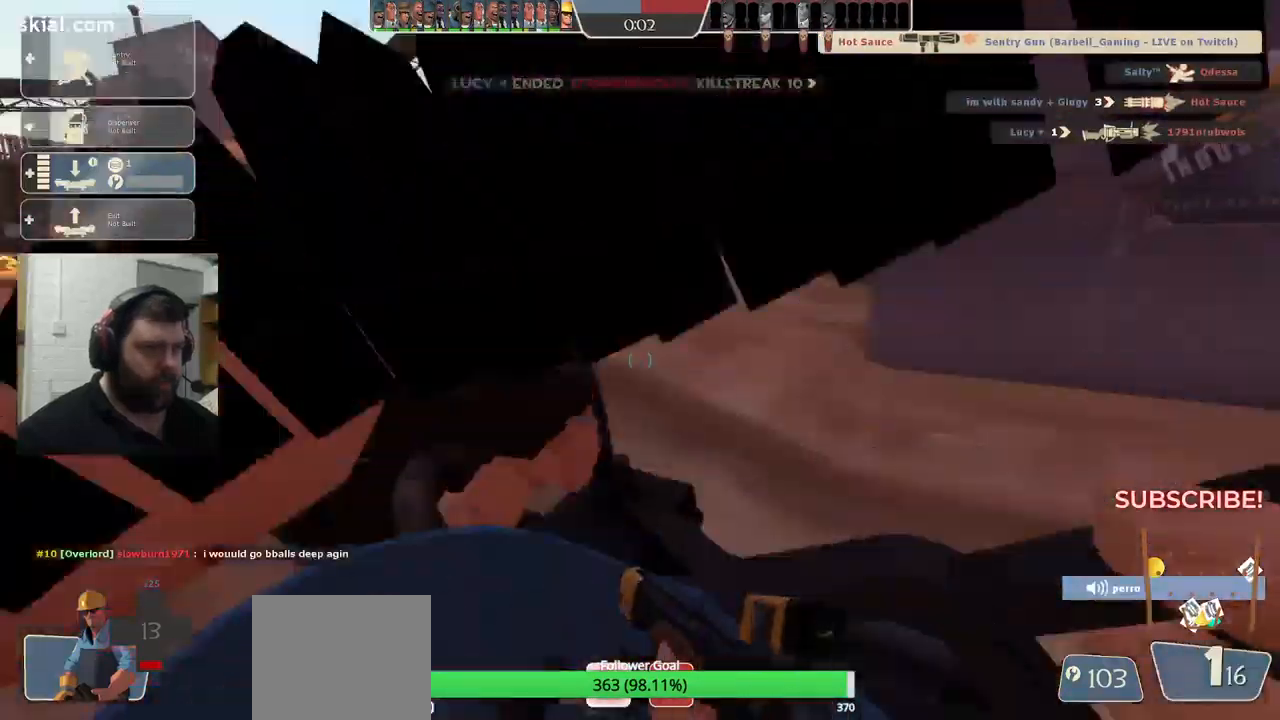
{"dt_ms": 500, "buttons": [], "left_stick": "up", "right_stick": "center", "events": []}
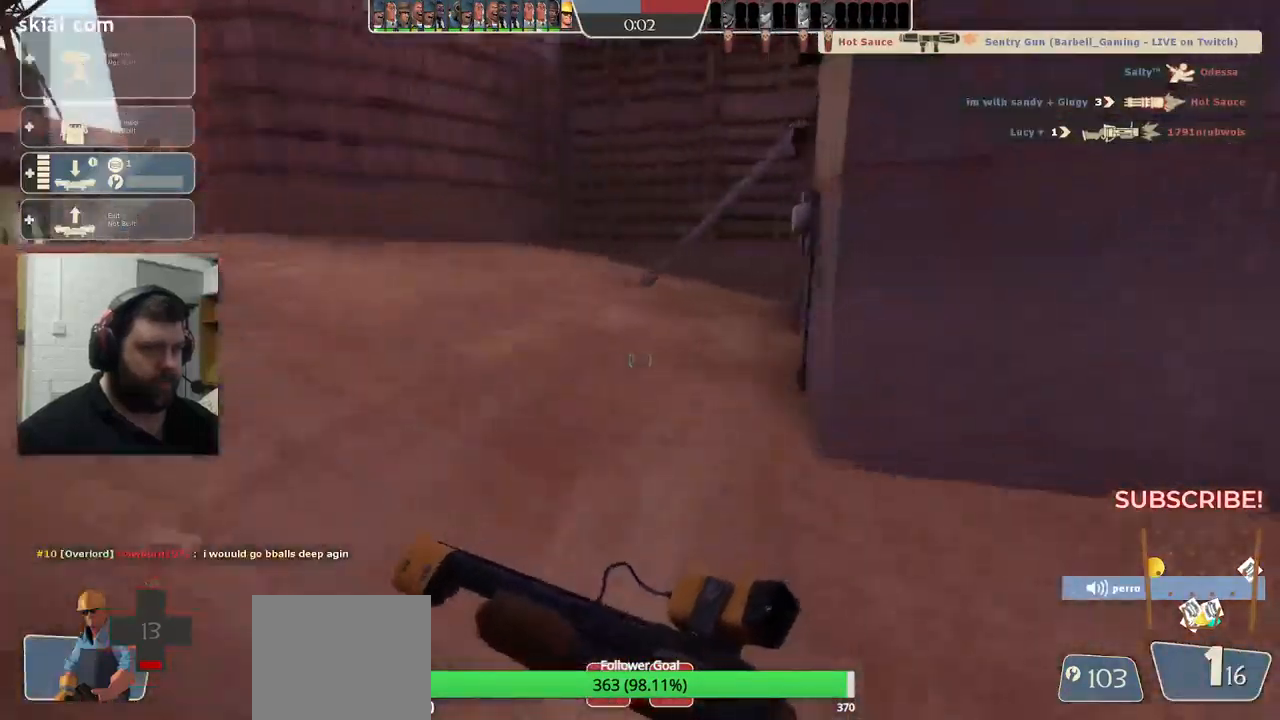
{"dt_ms": 500, "buttons": [], "left_stick": "up", "right_stick": "center", "events": []}
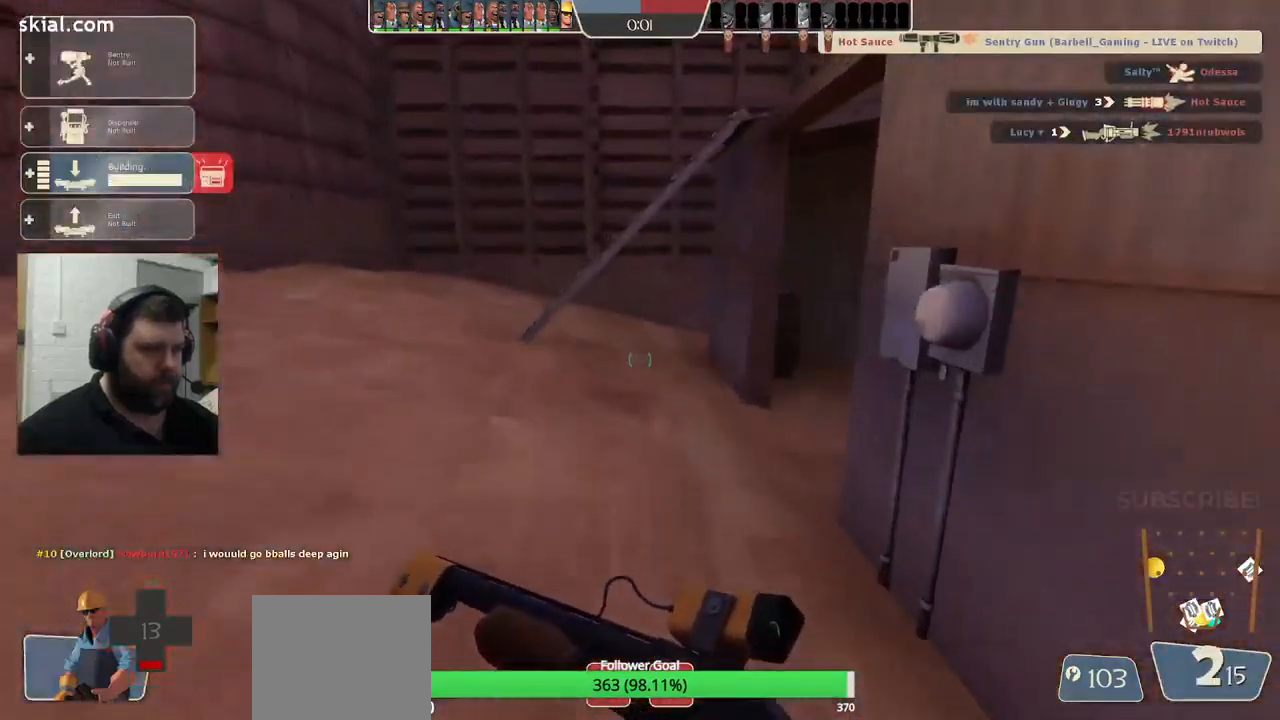
{"dt_ms": 500, "buttons": [], "left_stick": "up", "right_stick": "right", "events": [[200, "right_stick", "right"], [317, "right_stick", "center"], [450, "right_stick", "right"]]}
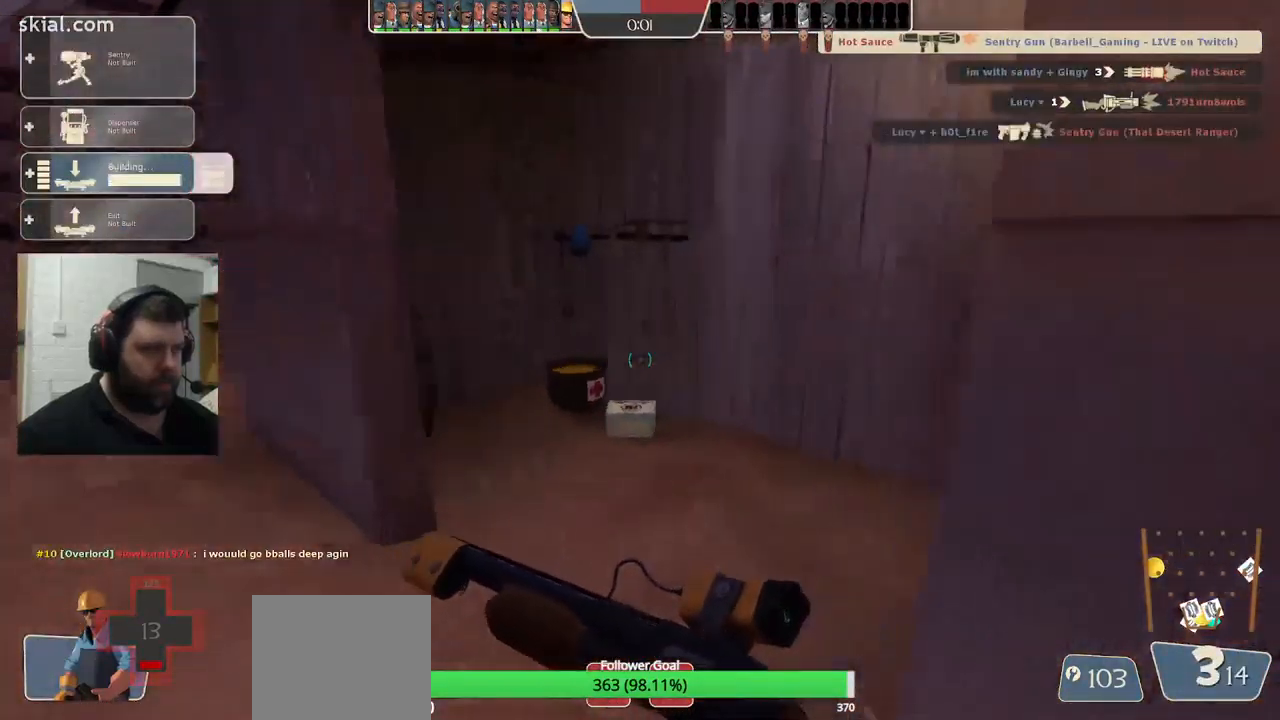
{"dt_ms": 500, "buttons": [], "left_stick": "up", "right_stick": "right", "events": []}
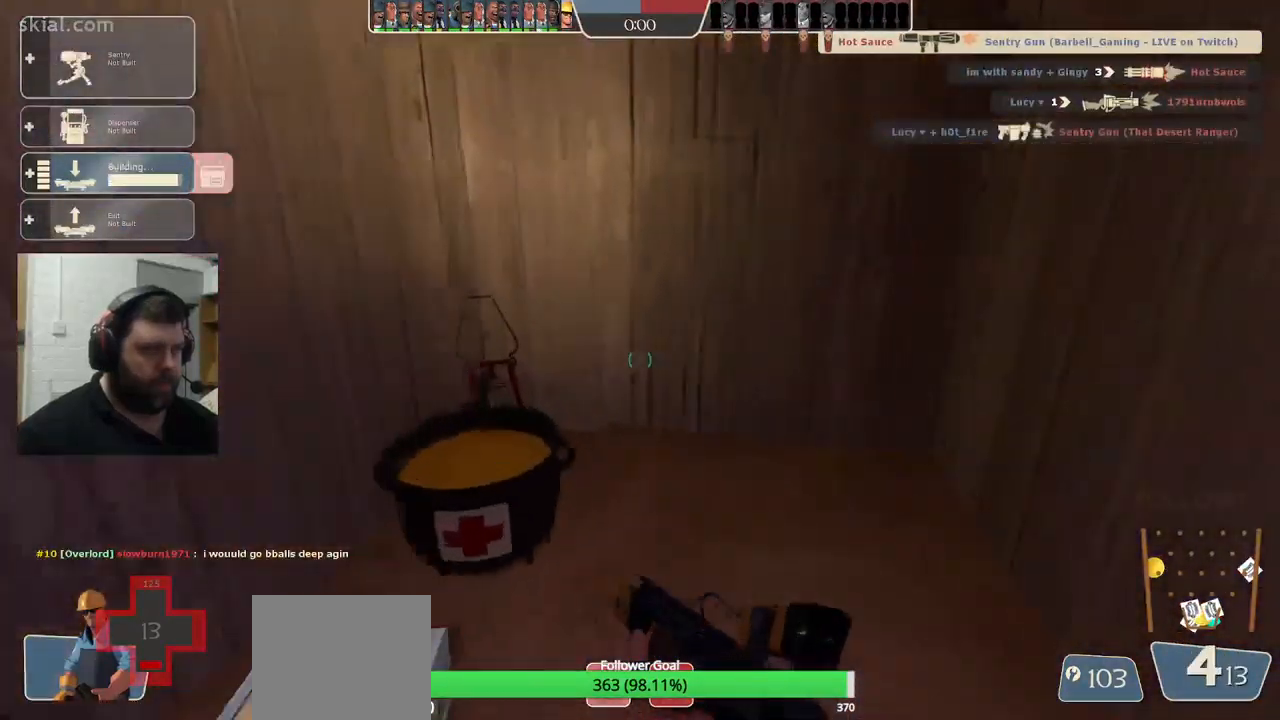
{"dt_ms": 500, "buttons": [], "left_stick": "down-right", "right_stick": "left", "events": [[67, "right_stick", "center"], [317, "right_stick", "left"], [383, "left_stick", "right"], [450, "left_stick", "down-right"]]}
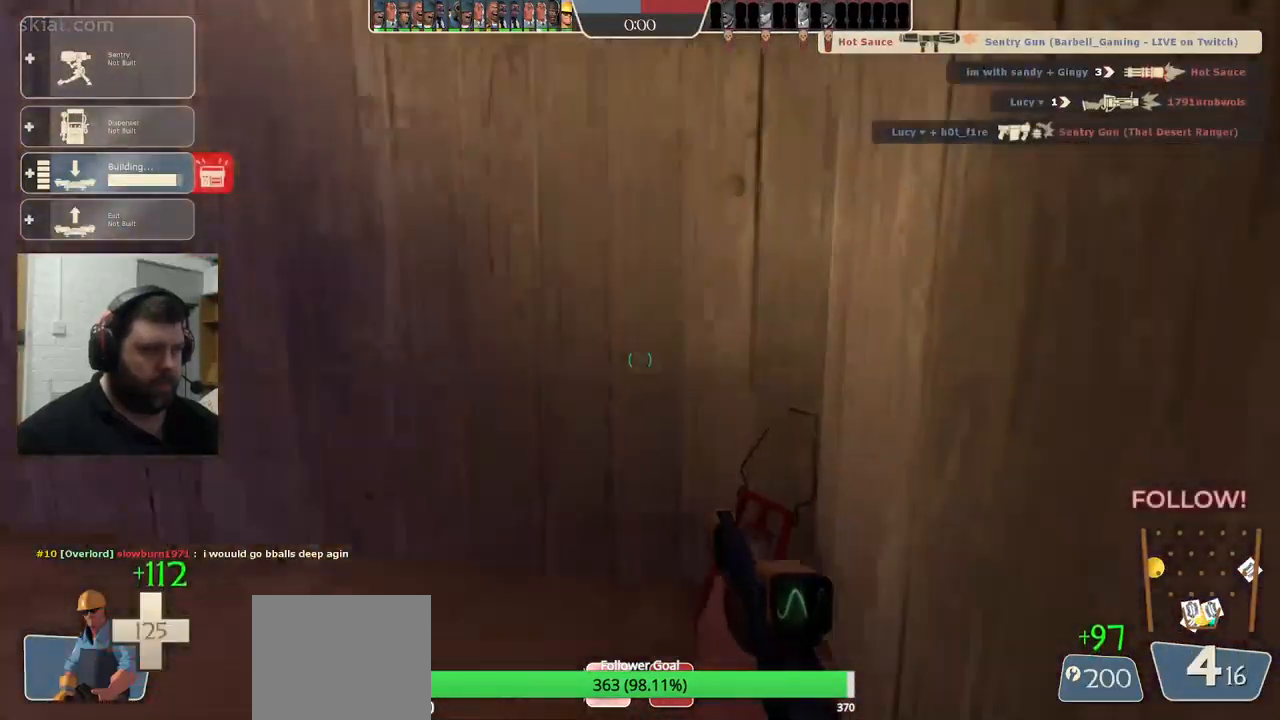
{"dt_ms": 500, "buttons": [], "left_stick": "center", "right_stick": "left", "events": [[17, "right_stick", "center"], [350, "left_stick", "center"], [483, "right_stick", "left"]]}
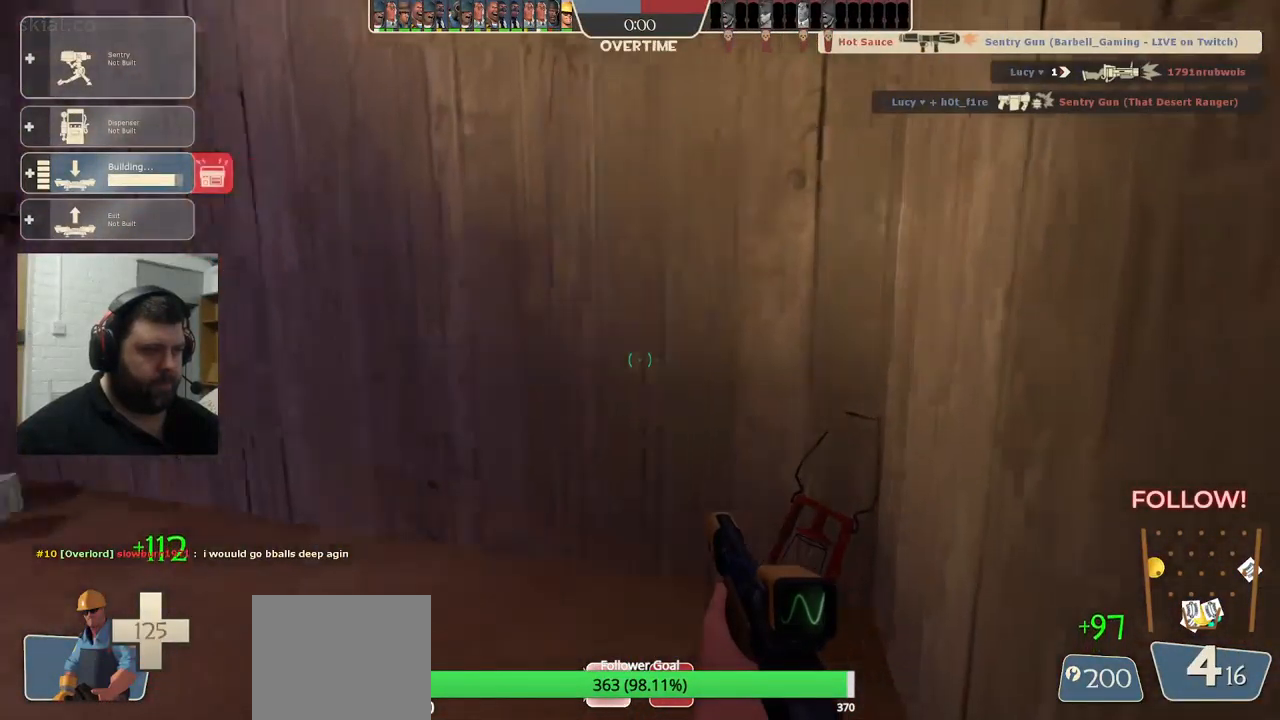
{"dt_ms": 500, "buttons": ["R2"], "left_stick": "center", "right_stick": "center", "events": [[150, "right_stick", "center"], [217, "DPAD_LEFT", "down"], [317, "DPAD_LEFT", "up"], [400, "R2", "down"]]}
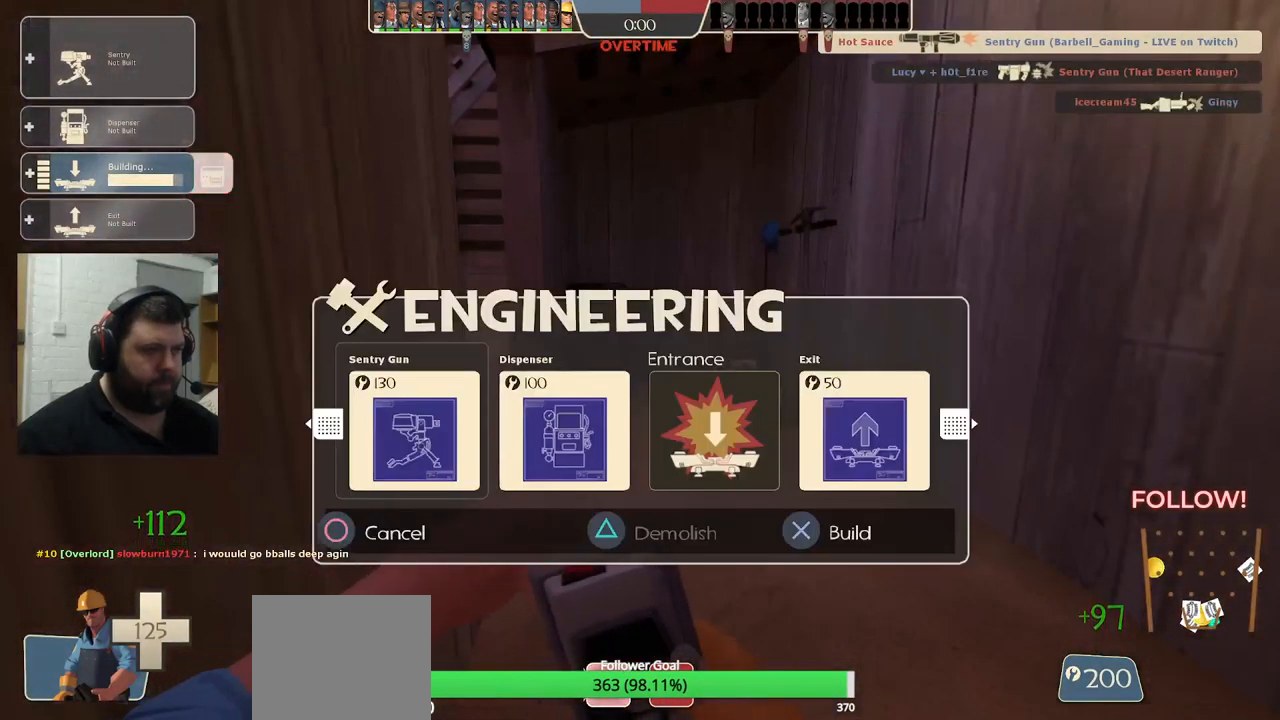
{"dt_ms": 500, "buttons": [], "left_stick": "center", "right_stick": "center", "events": [[33, "R2", "up"], [167, "right_stick", "up"], [234, "left_stick", "up"], [267, "L2", "down"], [300, "right_stick", "center"], [367, "left_stick", "center"], [450, "L2", "up"]]}
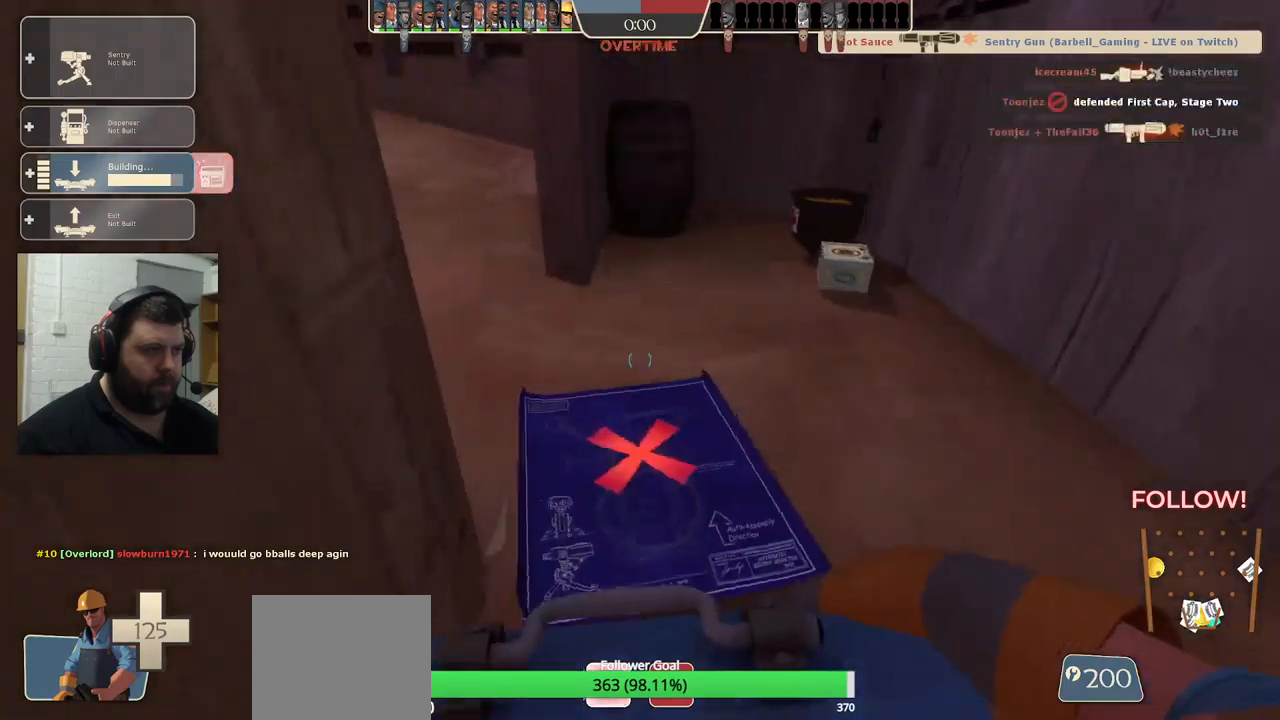
{"dt_ms": 500, "buttons": [], "left_stick": "center", "right_stick": "center", "events": [[34, "R2", "down"], [117, "left_stick", "down-left"], [217, "left_stick", "center"], [350, "R2", "up"]]}
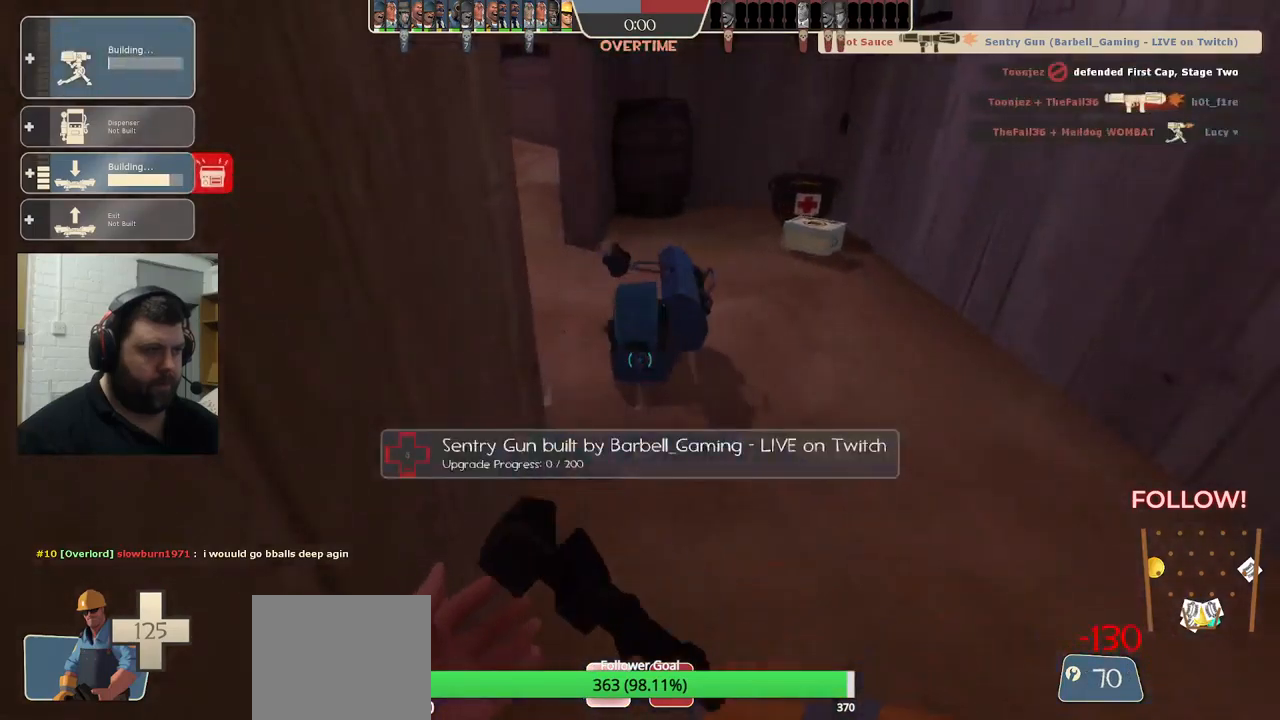
{"dt_ms": 500, "buttons": [], "left_stick": "center", "right_stick": "center", "events": []}
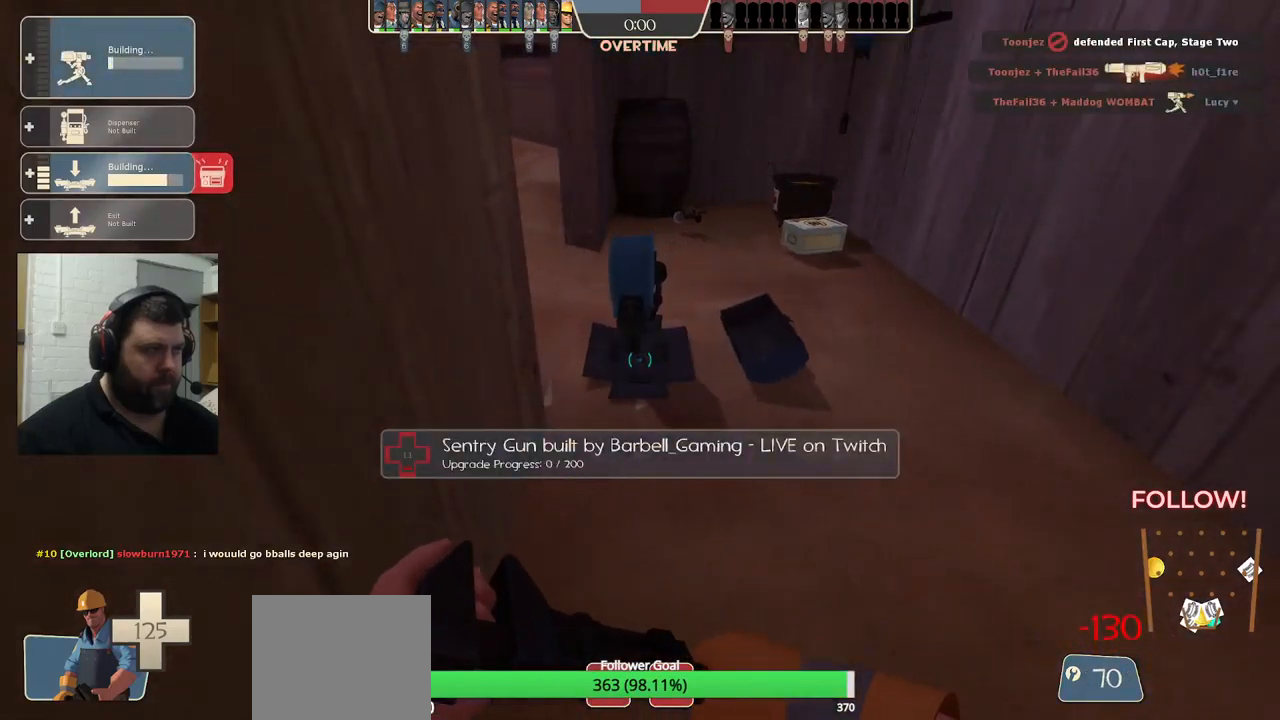
{"dt_ms": 500, "buttons": [], "left_stick": "center", "right_stick": "center", "events": [[67, "left_stick", "up"], [84, "R2", "down"], [167, "left_stick", "center"], [434, "R2", "up"]]}
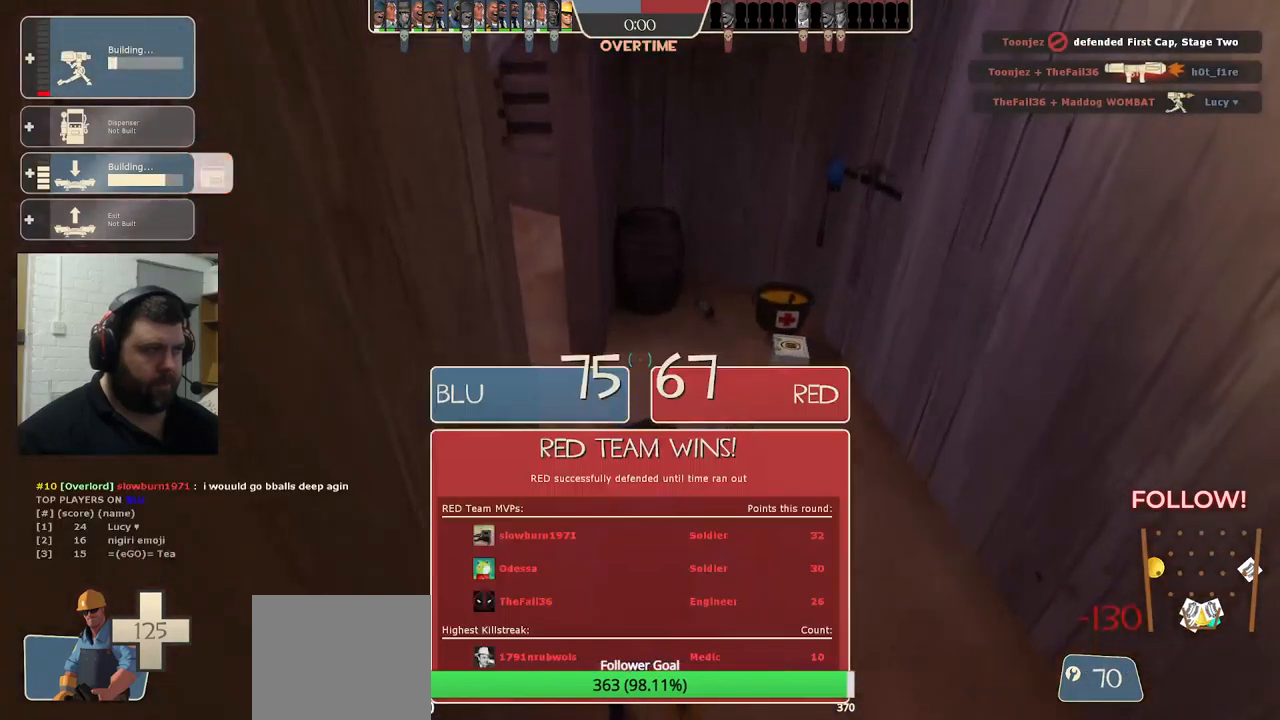
{"dt_ms": 500, "buttons": [], "left_stick": "down-left", "right_stick": "center", "events": [[134, "left_stick", "down"], [434, "left_stick", "down-left"]]}
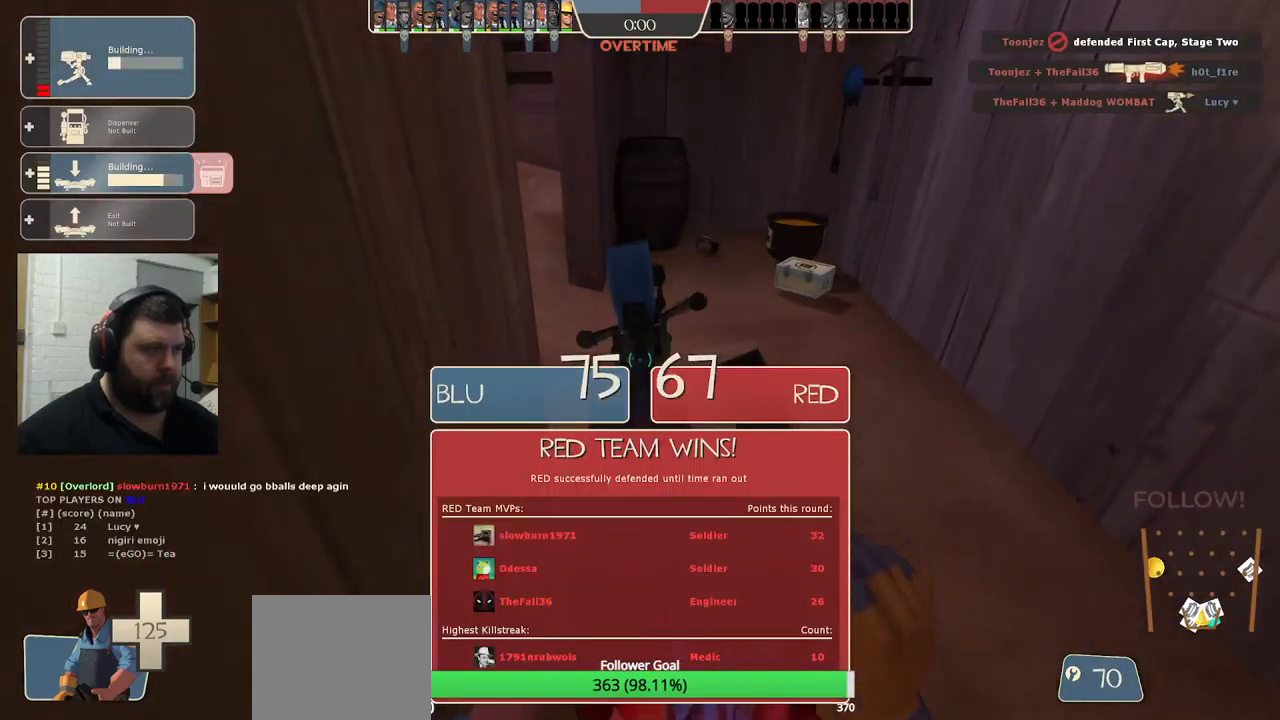
{"dt_ms": 500, "buttons": [], "left_stick": "center", "right_stick": "center", "events": [[100, "left_stick", "center"]]}